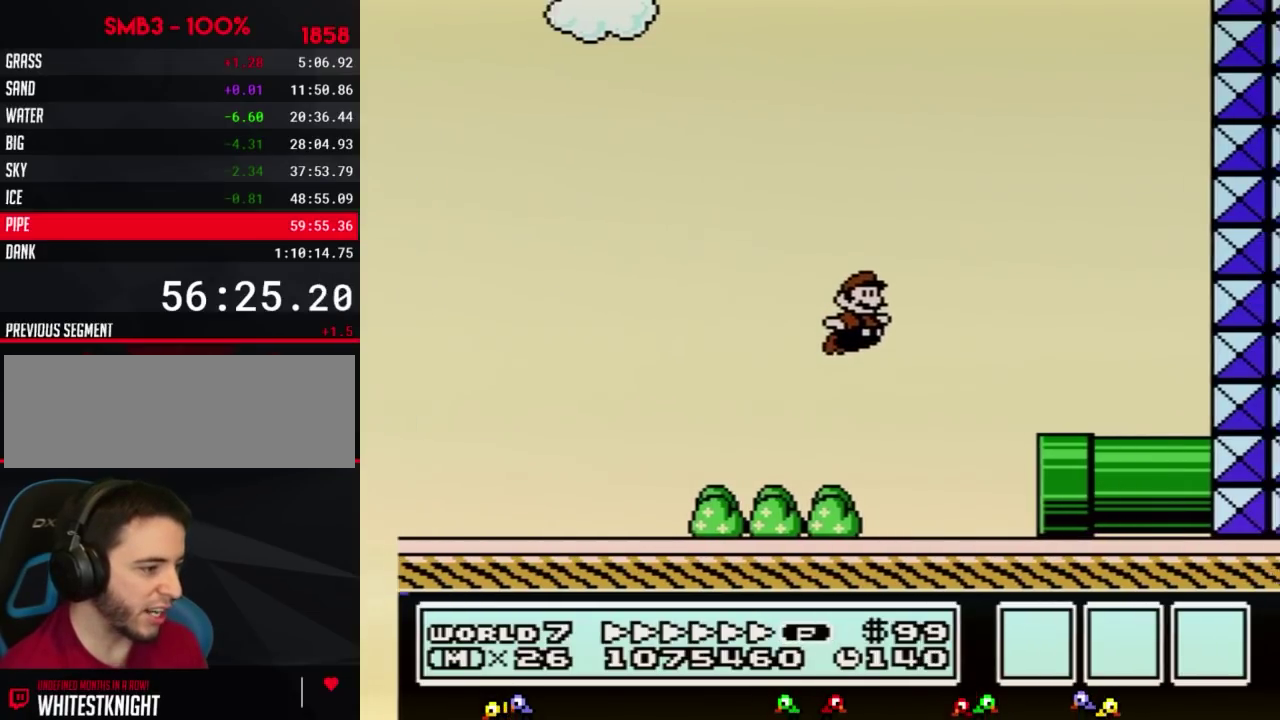
Gameplay with a controller (Nintendo layout); each line is a JSON object with the inputs held at the frame after it. "events" lists button and stick changes between this image and that frame as [ms after this image, input, new state], when the widget could be followed in between. Not read: L3 R3.
{"buttons": ["A", "B", "DPAD_LEFT"], "events": [[217, "DPAD_DOWN", "down"], [217, "DPAD_RIGHT", "up"], [467, "A", "down"], [467, "DPAD_DOWN", "up"], [467, "DPAD_LEFT", "down"]]}
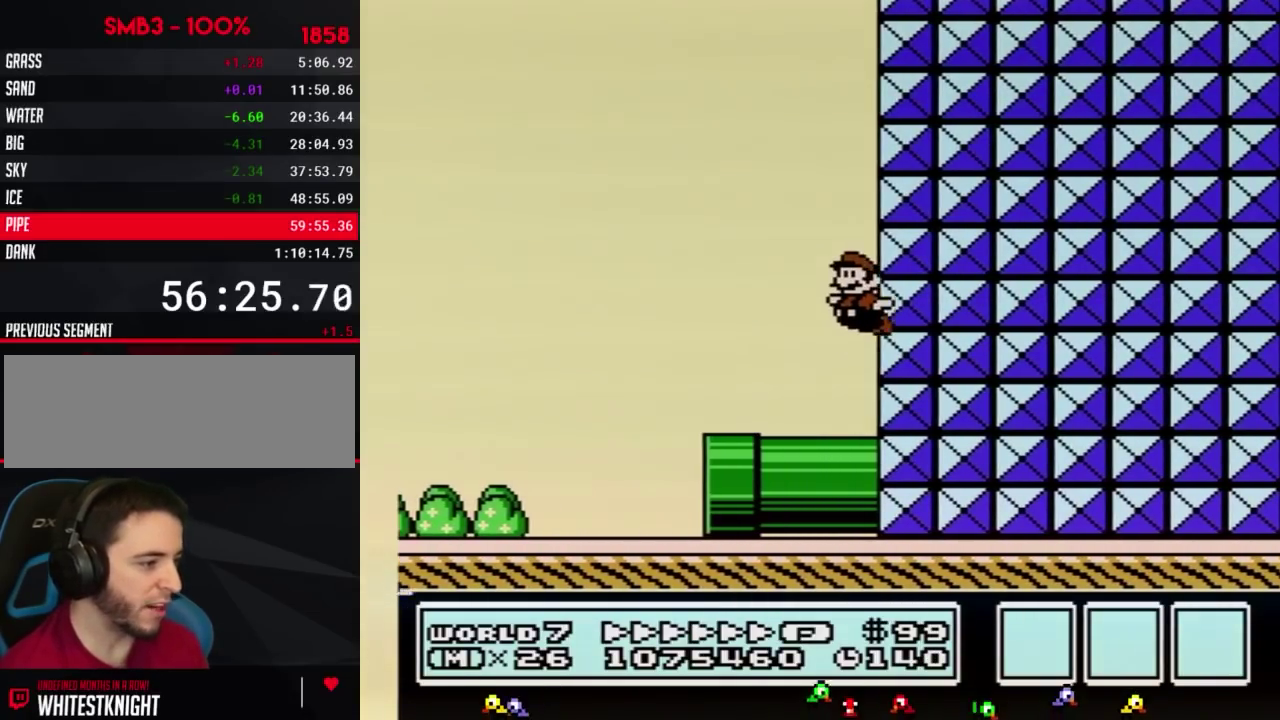
{"buttons": ["B", "DPAD_LEFT"], "events": [[67, "DPAD_UP", "down"], [117, "DPAD_UP", "up"], [400, "A", "up"]]}
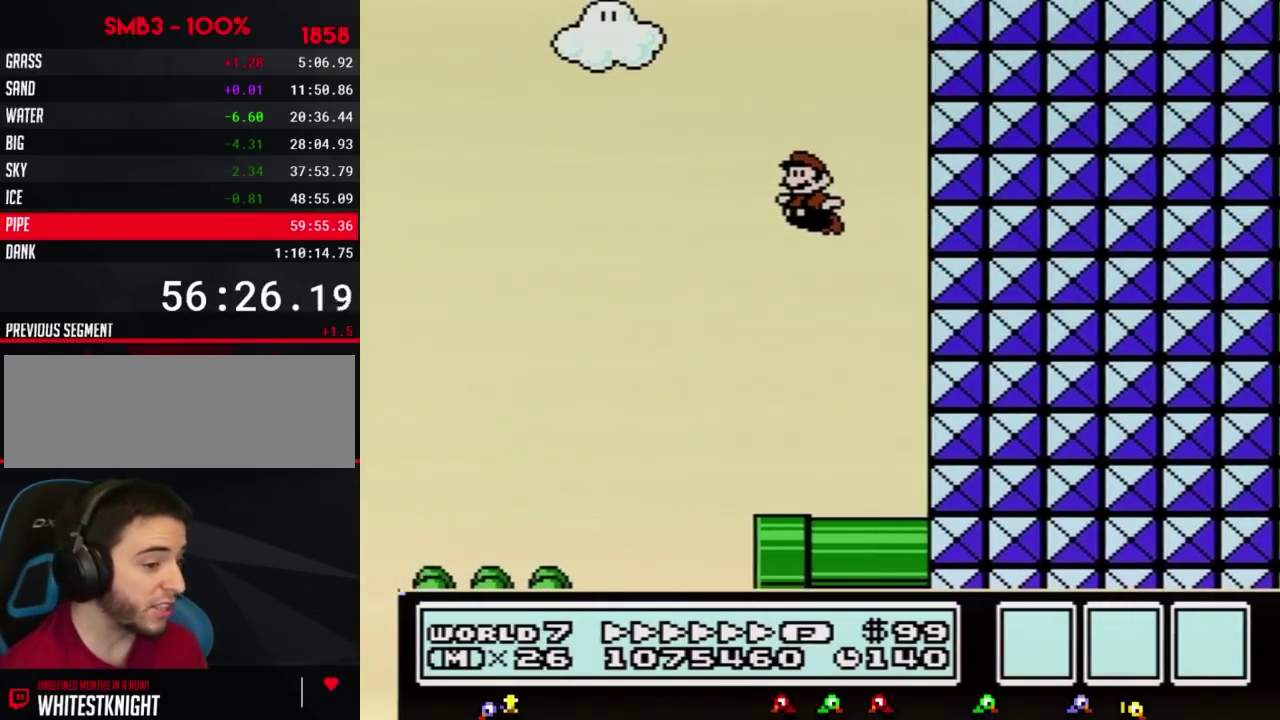
{"buttons": ["B", "DPAD_LEFT"], "events": []}
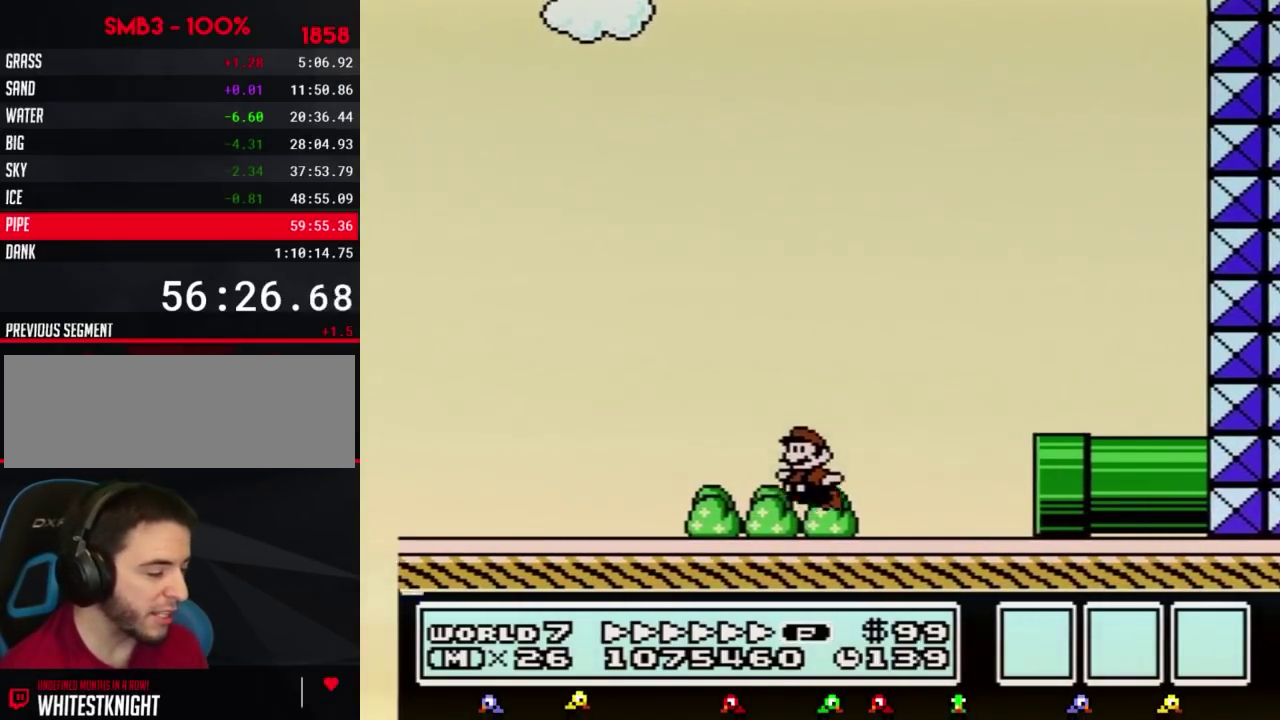
{"buttons": ["B", "DPAD_LEFT"], "events": []}
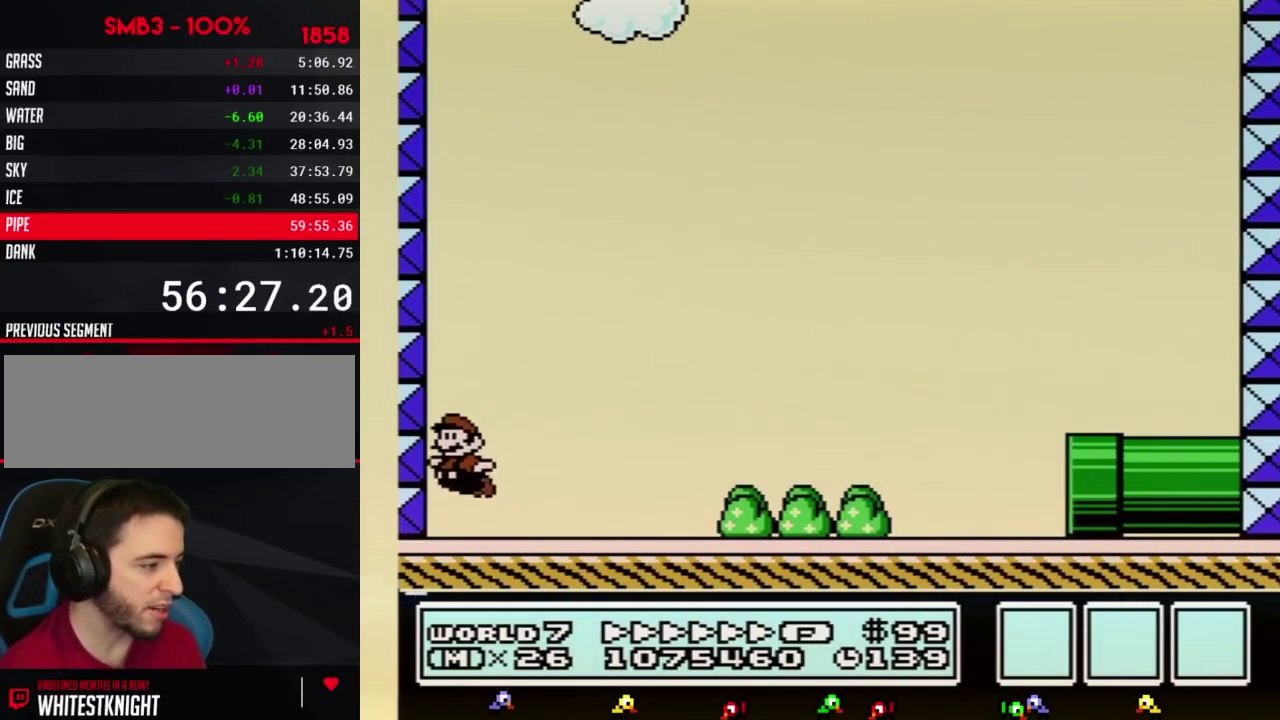
{"buttons": ["B", "DPAD_RIGHT"], "events": [[67, "A", "down"], [133, "DPAD_LEFT", "up"], [133, "DPAD_RIGHT", "down"], [350, "A", "up"]]}
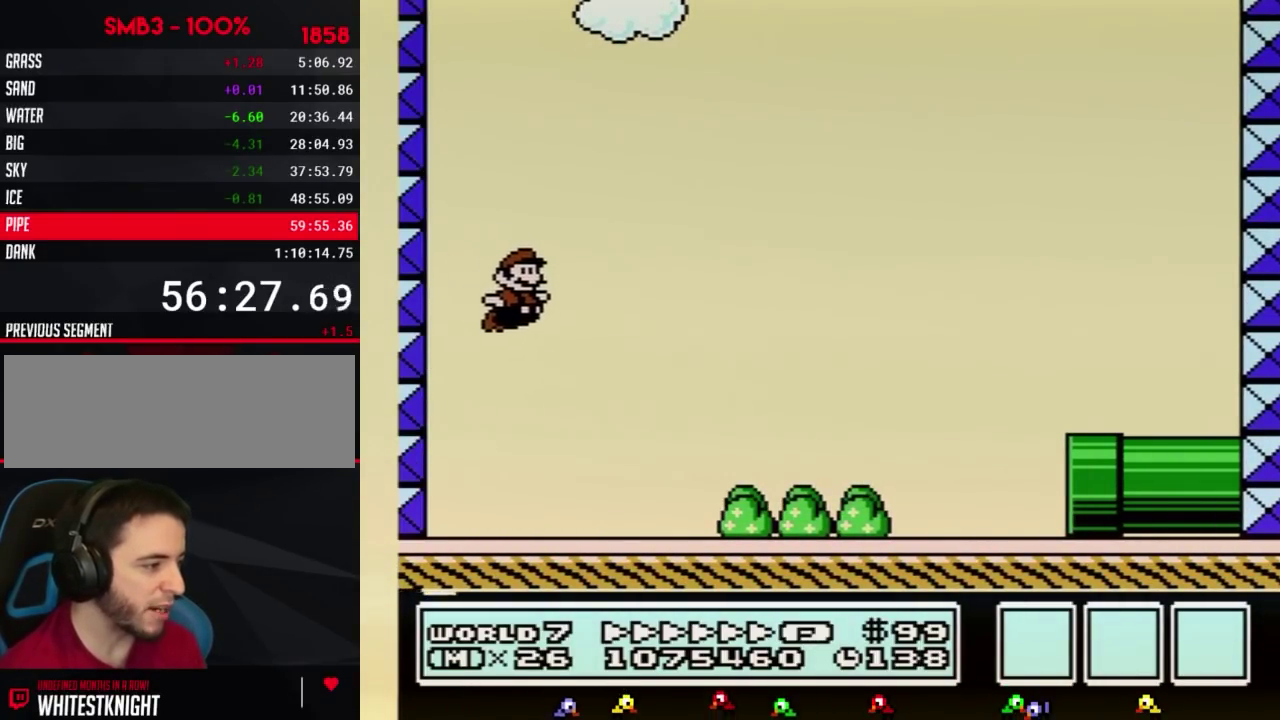
{"buttons": ["A", "B", "DPAD_RIGHT"], "events": [[433, "A", "down"]]}
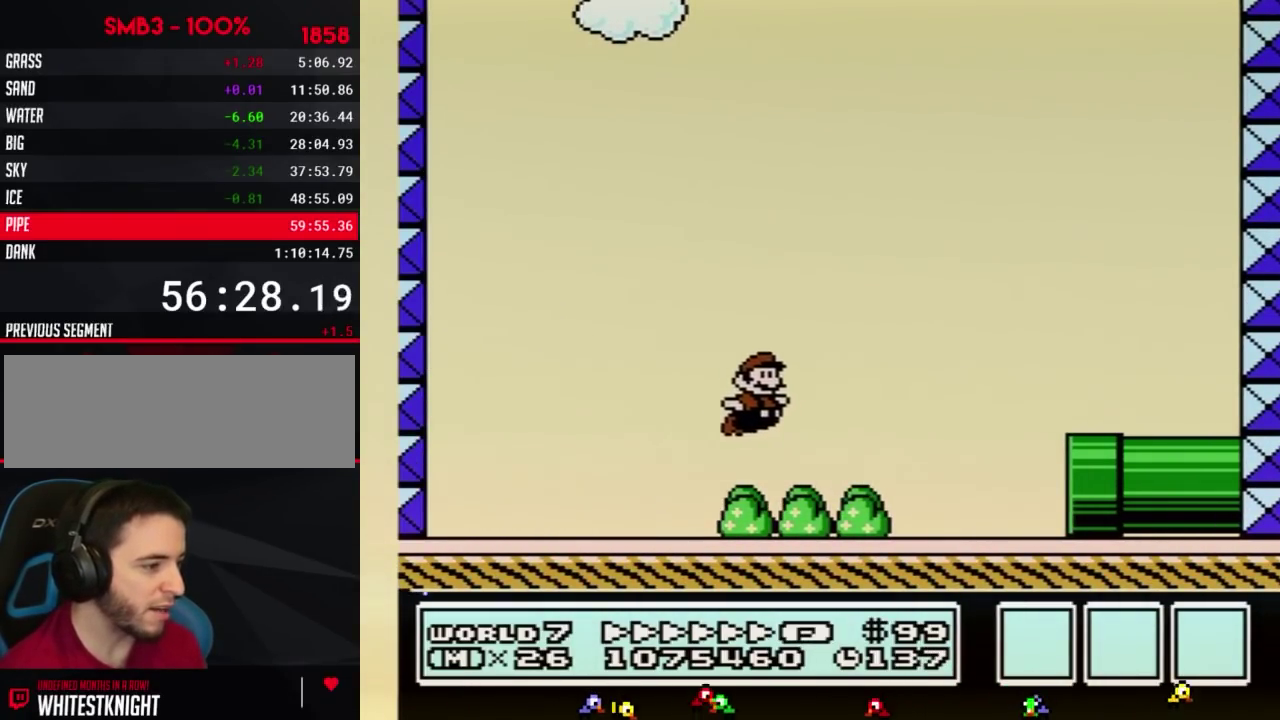
{"buttons": ["B", "DPAD_DOWN"], "events": [[117, "A", "up"], [350, "DPAD_DOWN", "down"], [367, "DPAD_RIGHT", "up"]]}
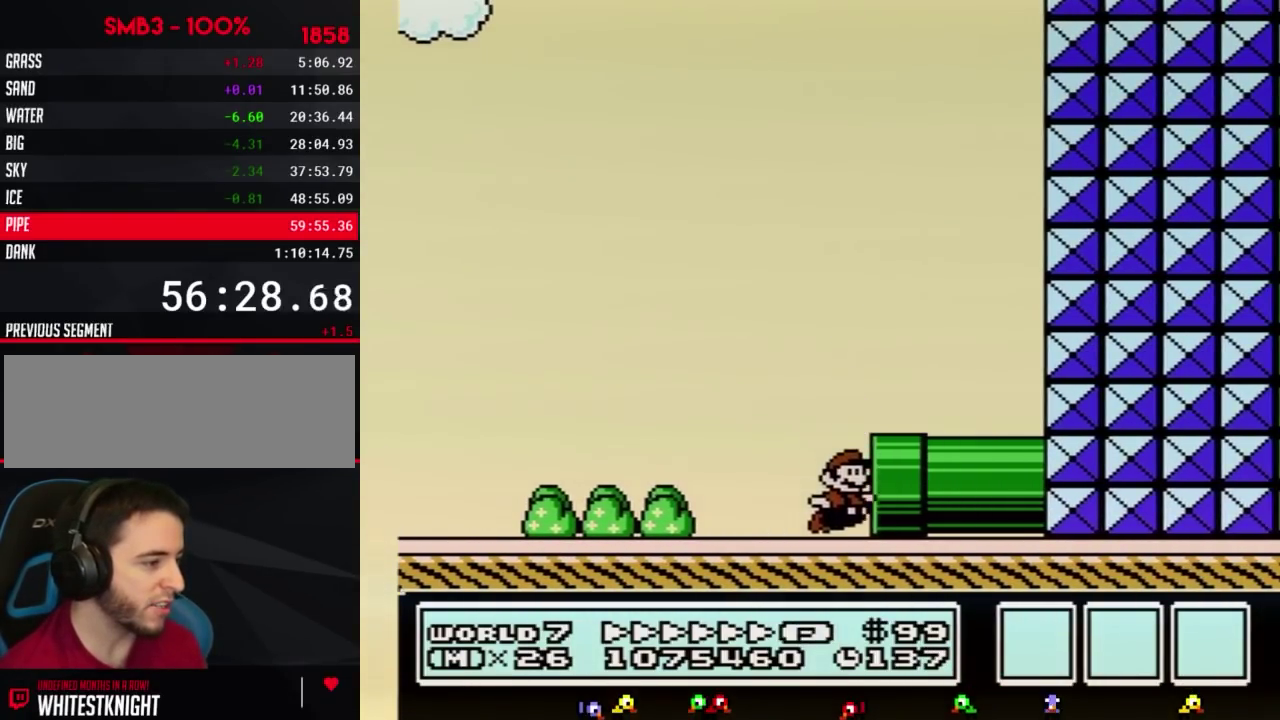
{"buttons": ["B", "DPAD_RIGHT"], "events": [[217, "DPAD_DOWN", "up"], [217, "DPAD_LEFT", "down"], [350, "DPAD_UP", "down"], [383, "DPAD_LEFT", "up"], [383, "DPAD_RIGHT", "down"], [400, "DPAD_UP", "up"]]}
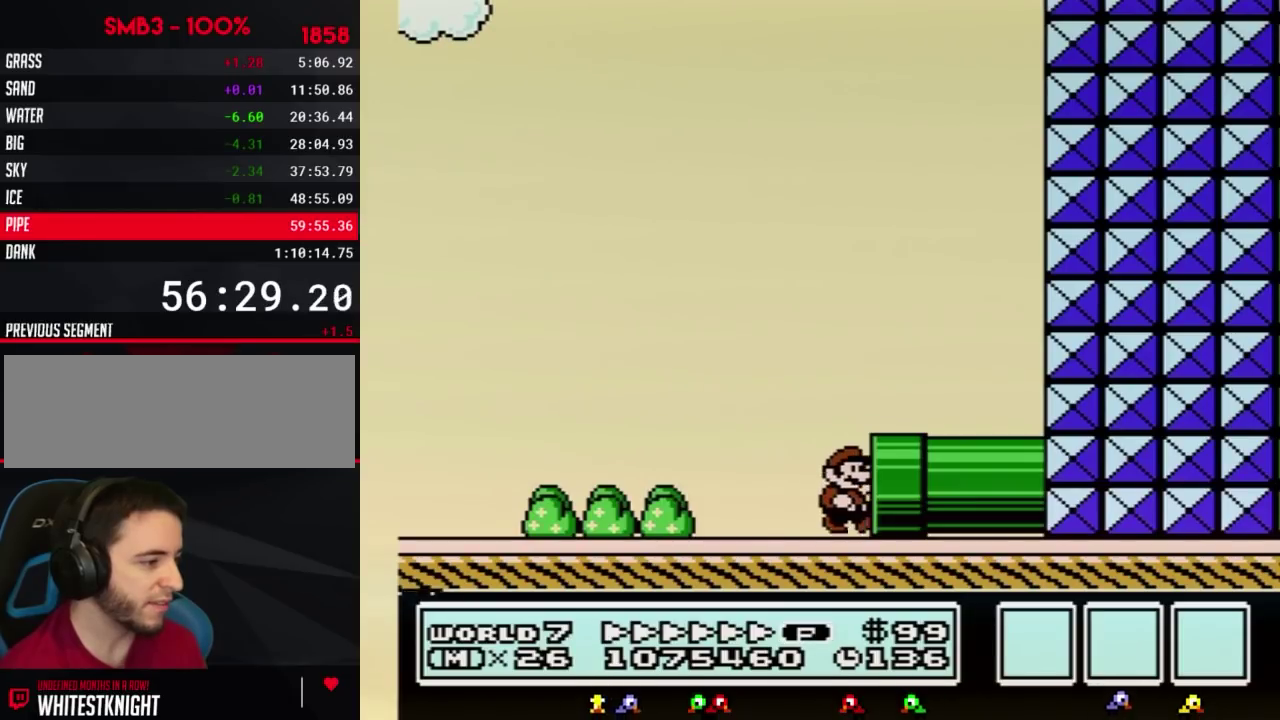
{"buttons": [], "events": [[150, "B", "up"], [183, "DPAD_RIGHT", "up"]]}
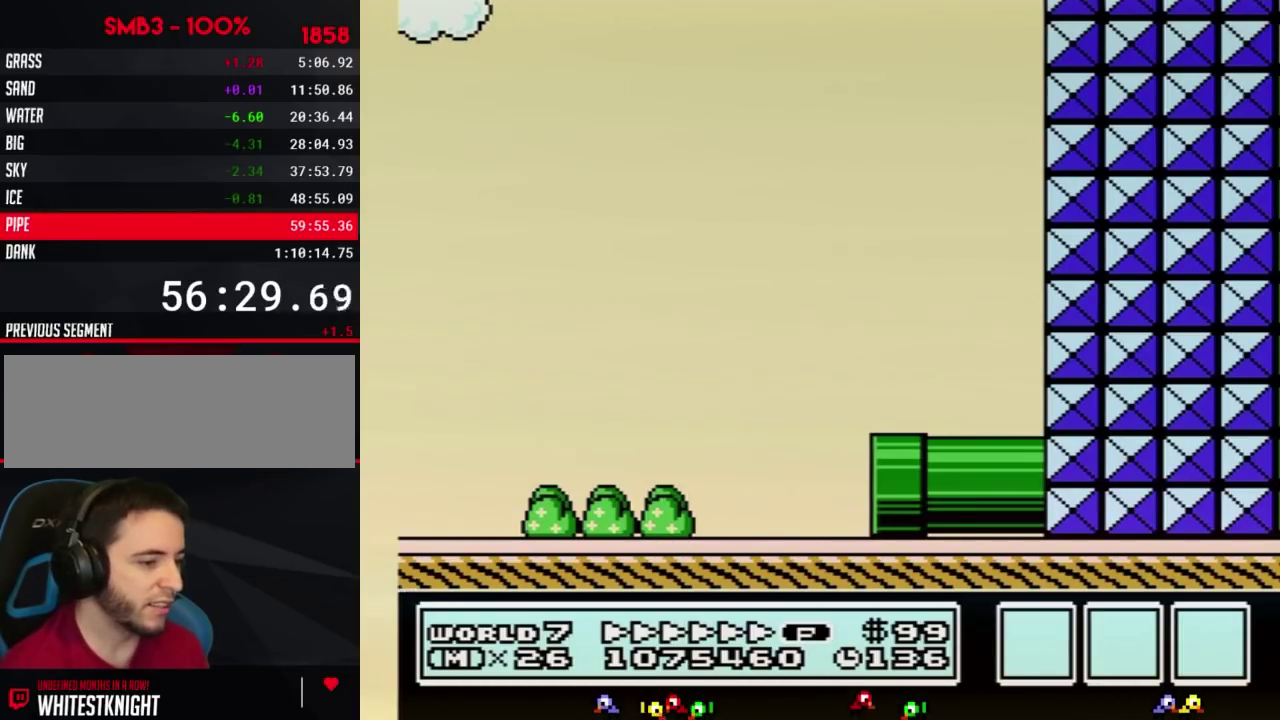
{"buttons": [], "events": []}
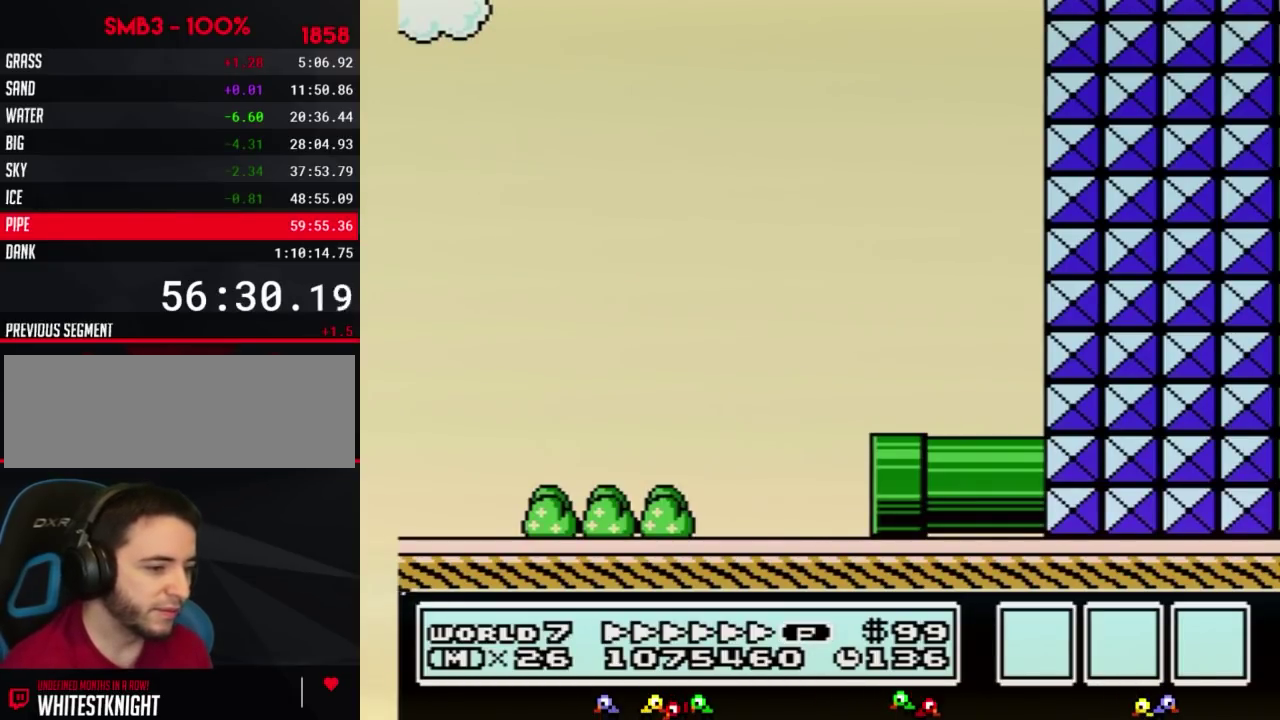
{"buttons": [], "events": []}
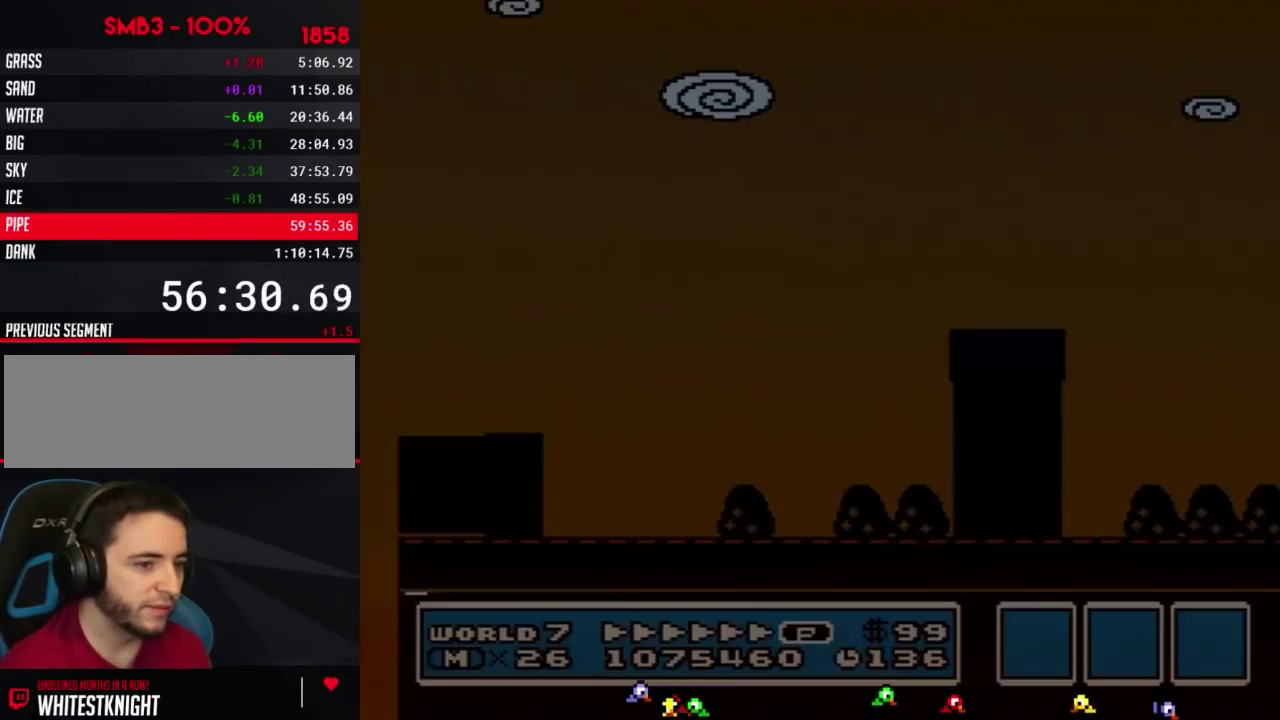
{"buttons": ["B", "DPAD_RIGHT"], "events": [[117, "B", "down"], [283, "DPAD_RIGHT", "down"]]}
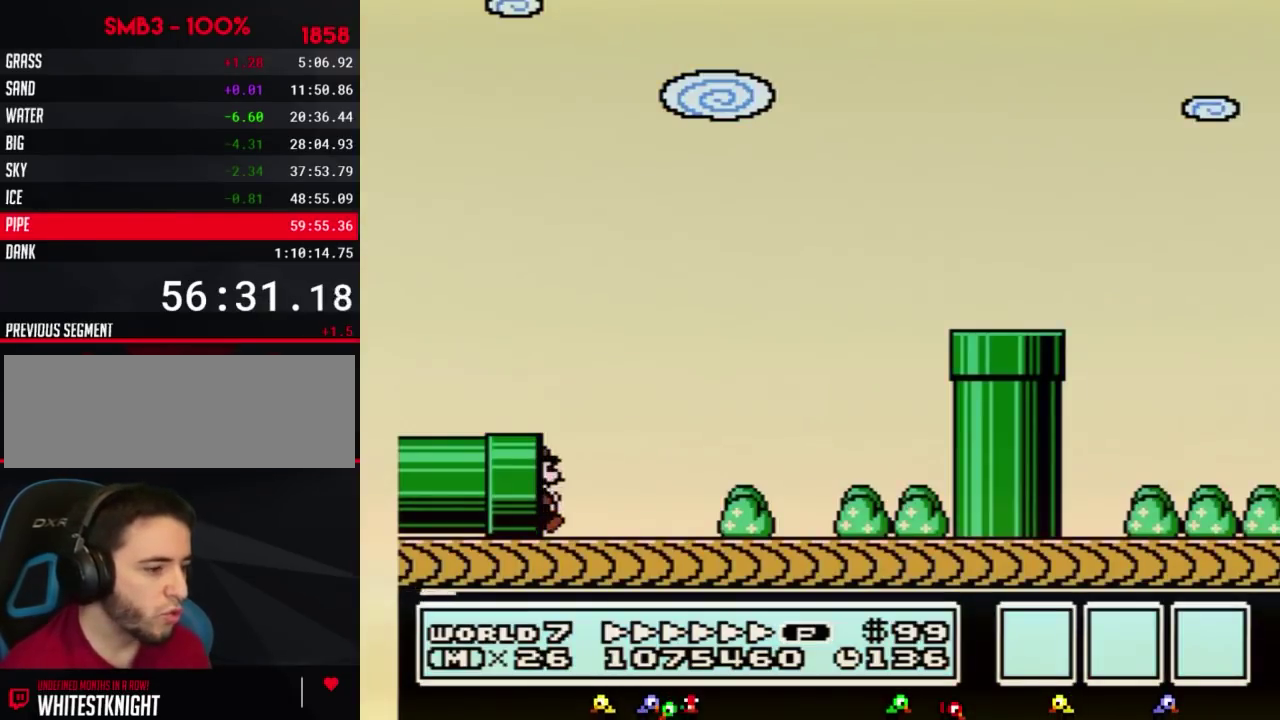
{"buttons": ["B", "DPAD_RIGHT"], "events": []}
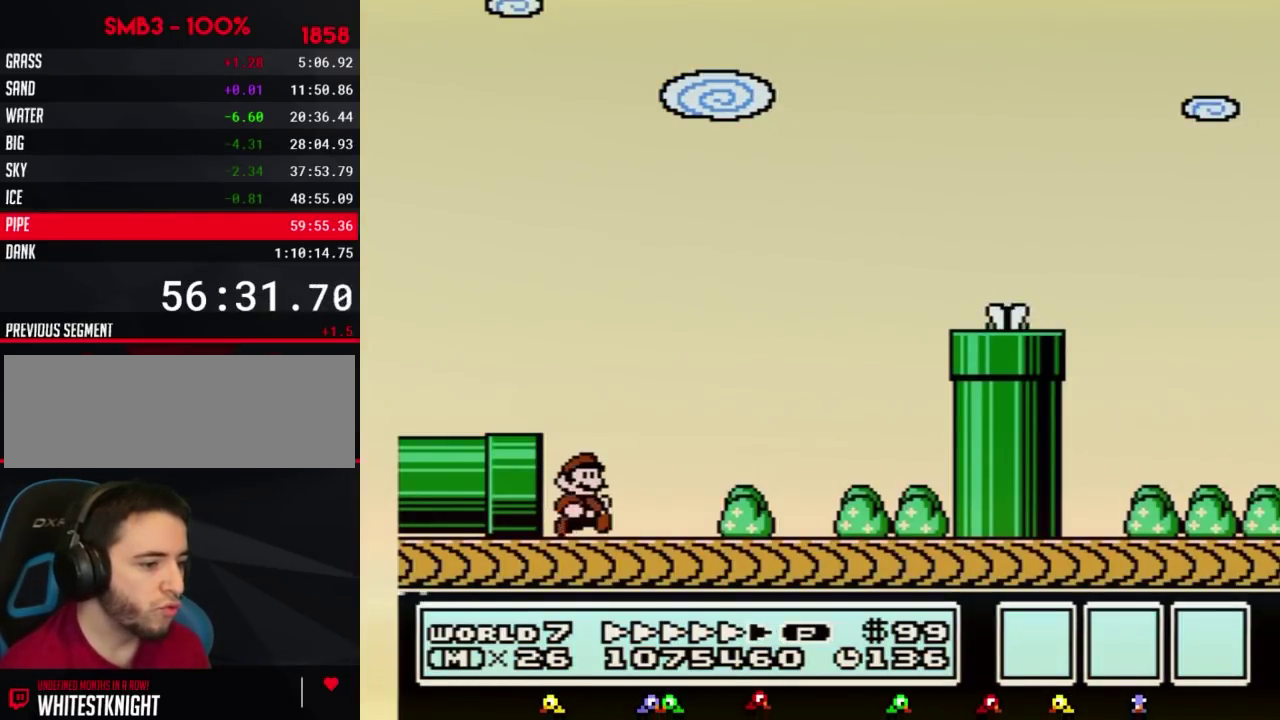
{"buttons": ["B", "DPAD_RIGHT"], "events": []}
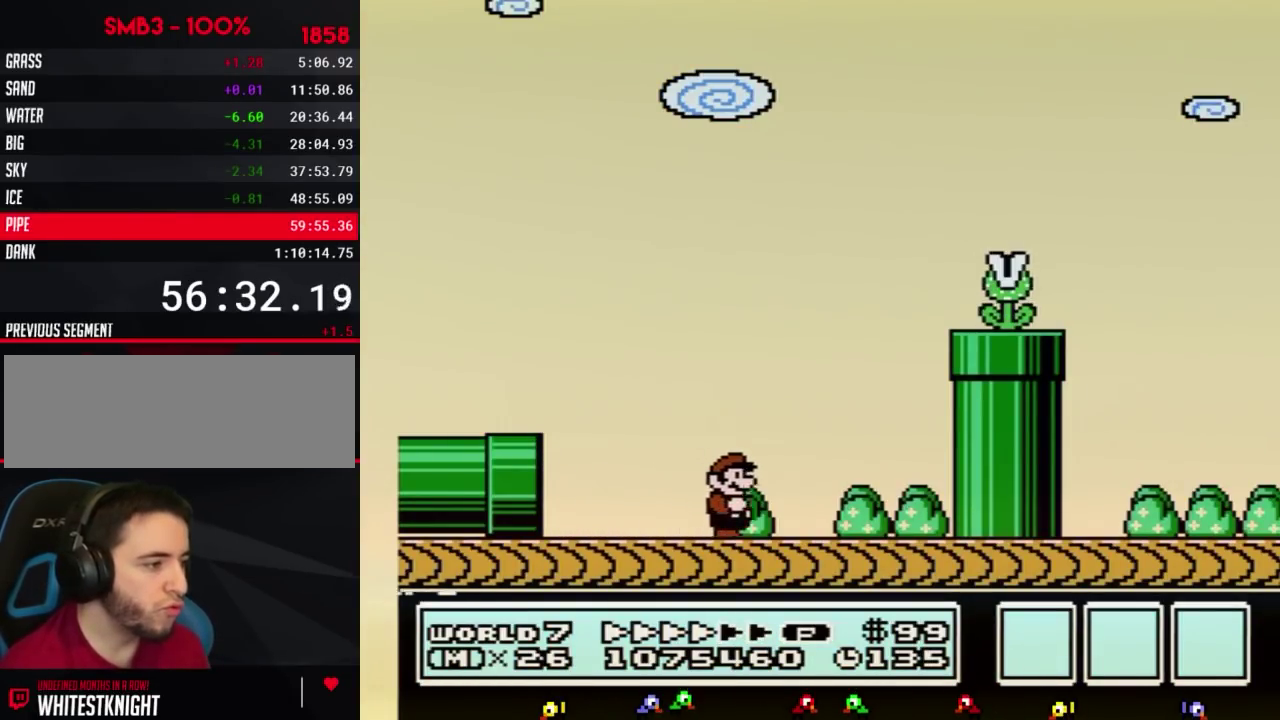
{"buttons": ["A", "B"], "events": [[400, "A", "down"], [400, "DPAD_RIGHT", "up"]]}
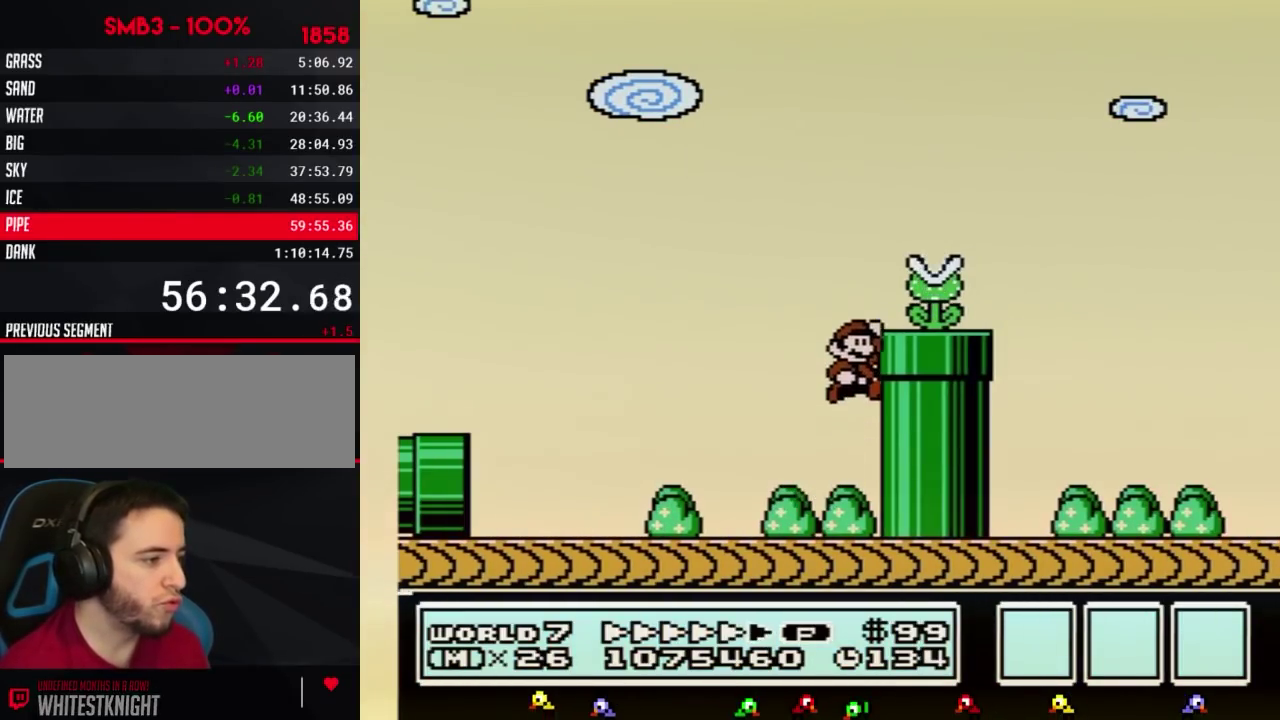
{"buttons": ["B", "DPAD_RIGHT"], "events": [[283, "DPAD_RIGHT", "down"], [433, "A", "up"]]}
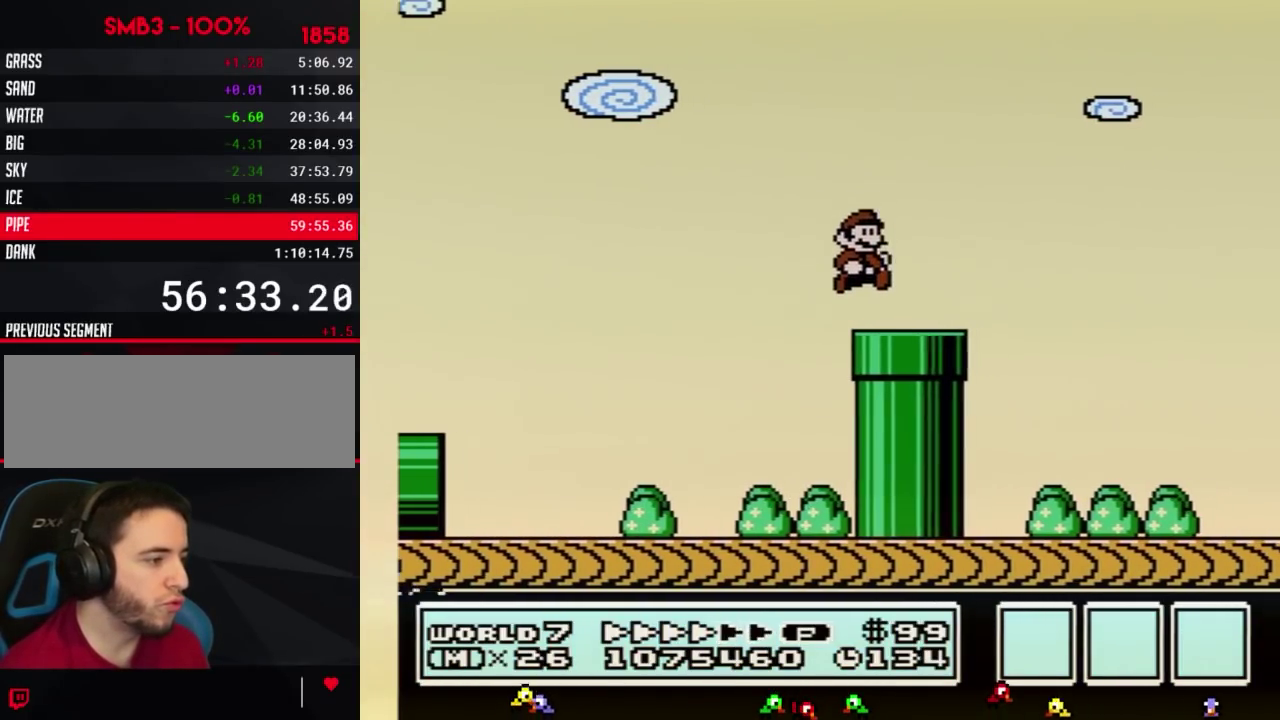
{"buttons": ["A", "B", "DPAD_RIGHT"], "events": [[350, "A", "down"]]}
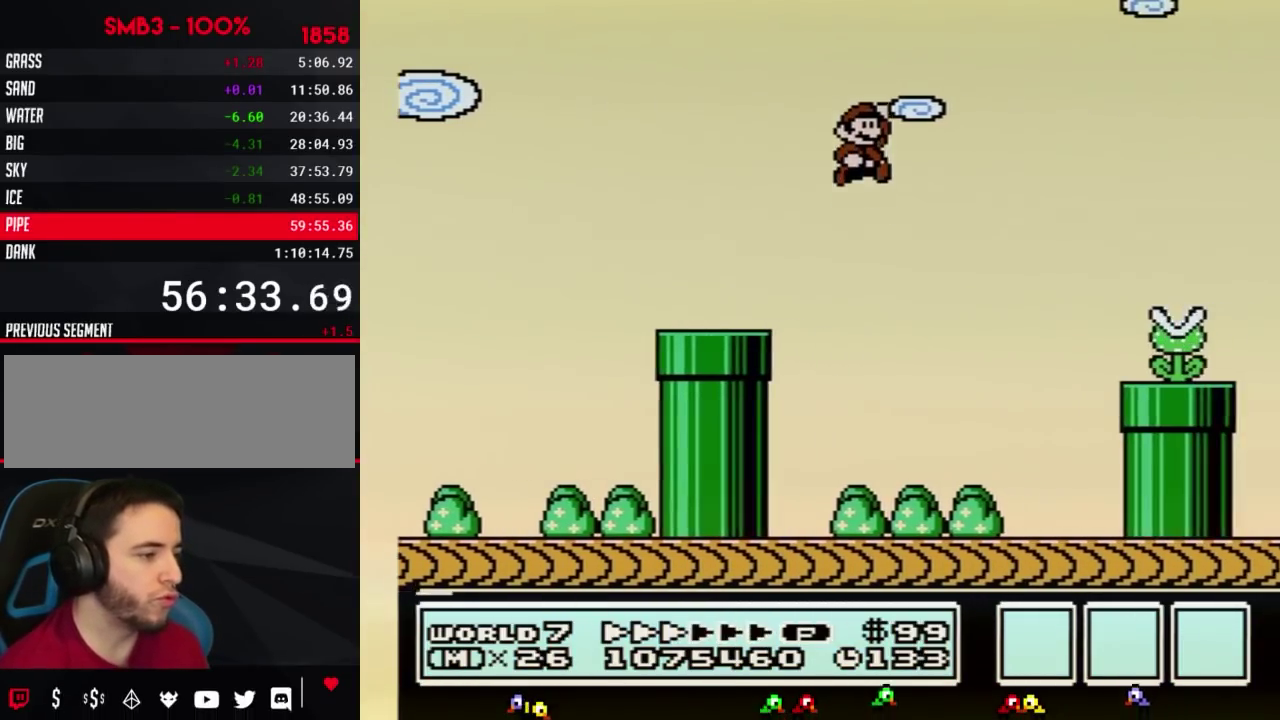
{"buttons": ["B", "DPAD_RIGHT"], "events": [[217, "A", "up"]]}
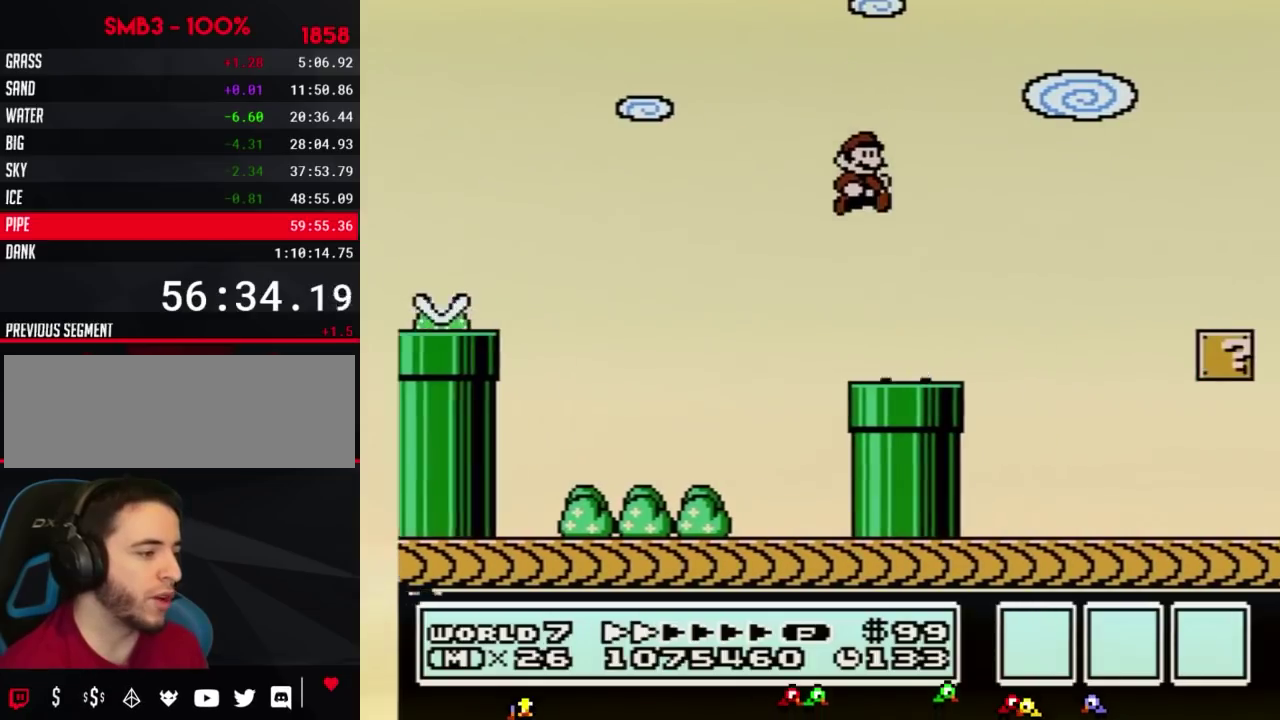
{"buttons": ["B", "DPAD_RIGHT"], "events": []}
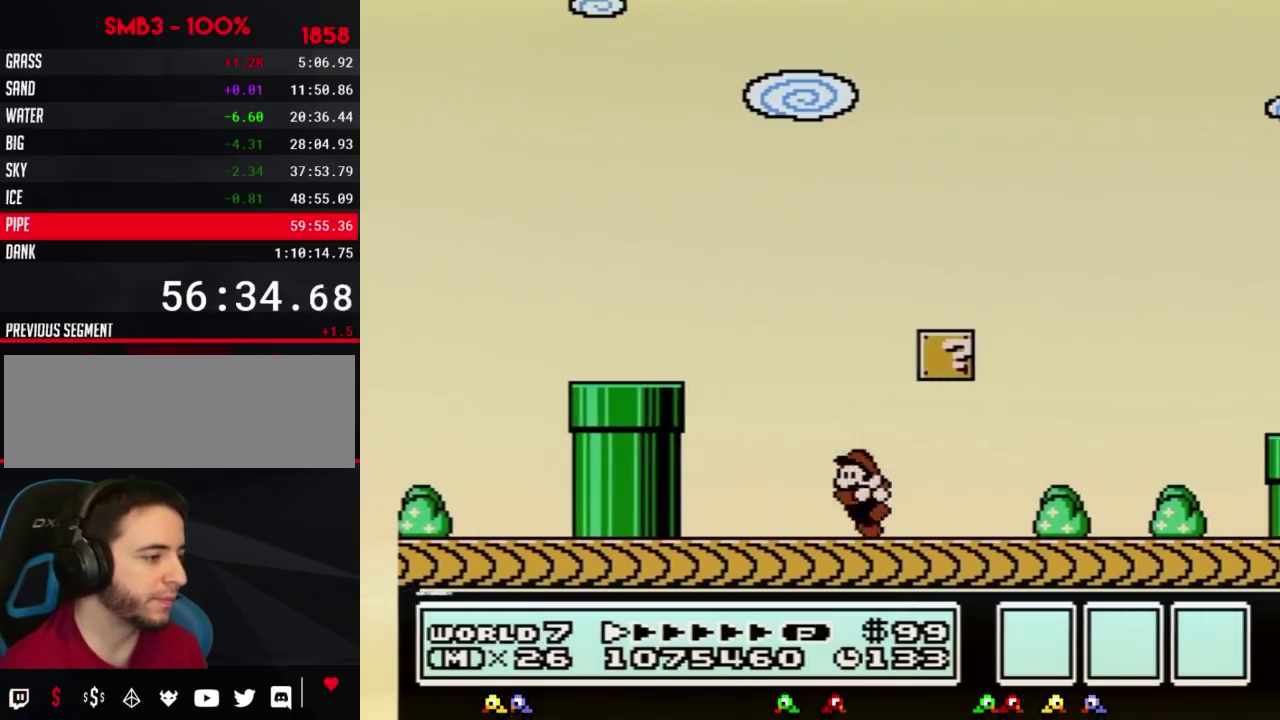
{"buttons": ["A", "B", "DPAD_LEFT"], "events": [[67, "DPAD_RIGHT", "up"], [100, "DPAD_LEFT", "down"], [117, "A", "down"], [183, "DPAD_LEFT", "up"], [317, "A", "up"], [467, "A", "down"], [467, "DPAD_LEFT", "down"]]}
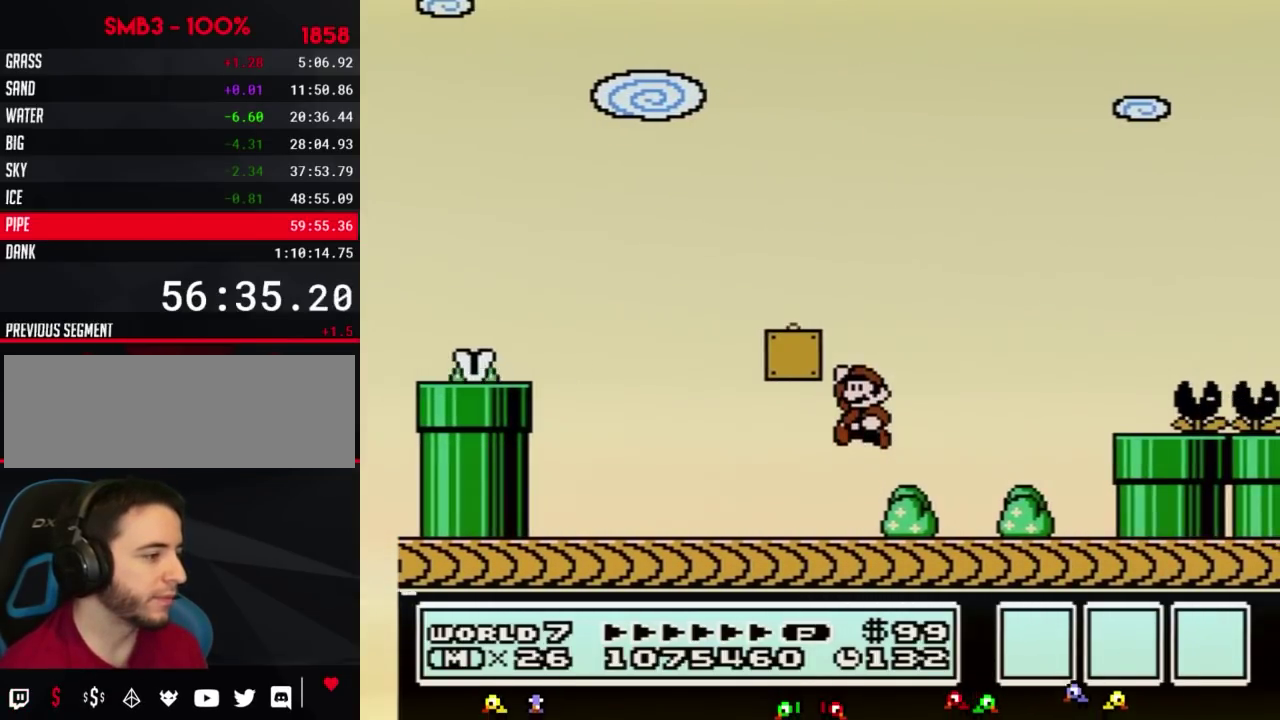
{"buttons": ["B", "DPAD_RIGHT"], "events": [[383, "A", "up"], [400, "DPAD_LEFT", "up"], [400, "DPAD_UP", "down"], [467, "DPAD_RIGHT", "down"], [467, "DPAD_UP", "up"]]}
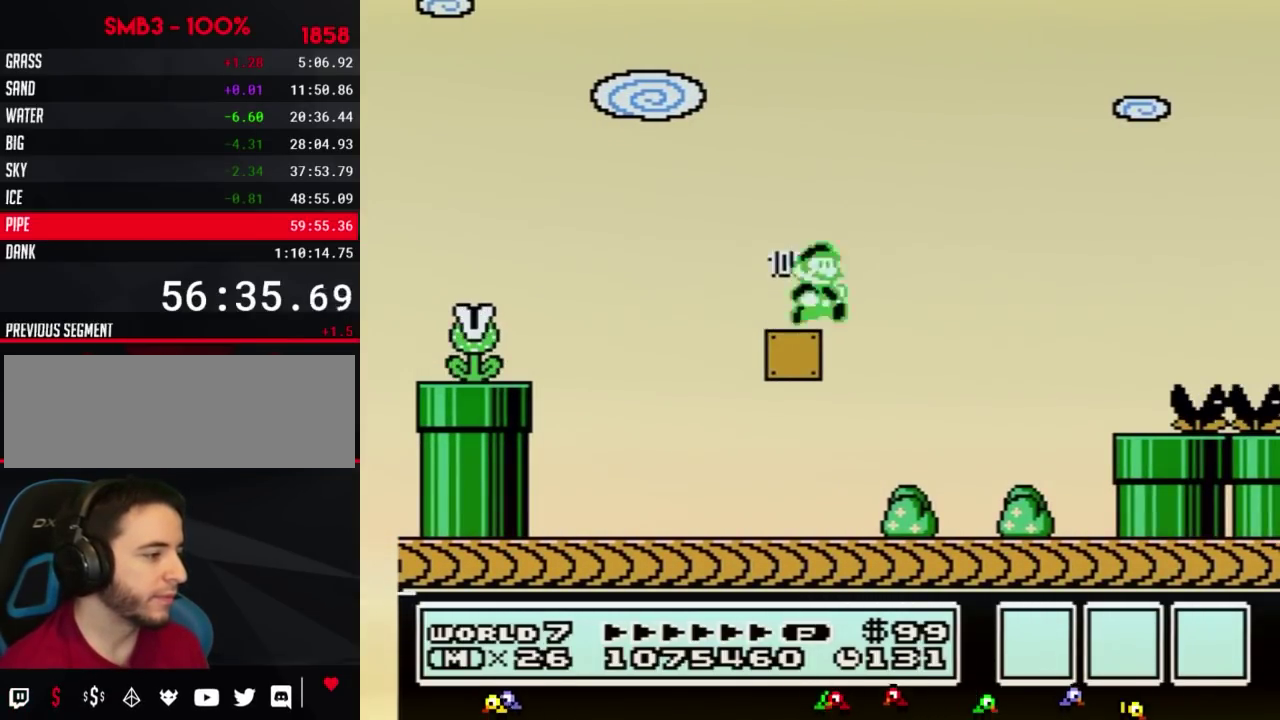
{"buttons": ["B", "DPAD_RIGHT"], "events": [[383, "DPAD_RIGHT", "up"], [433, "DPAD_RIGHT", "down"]]}
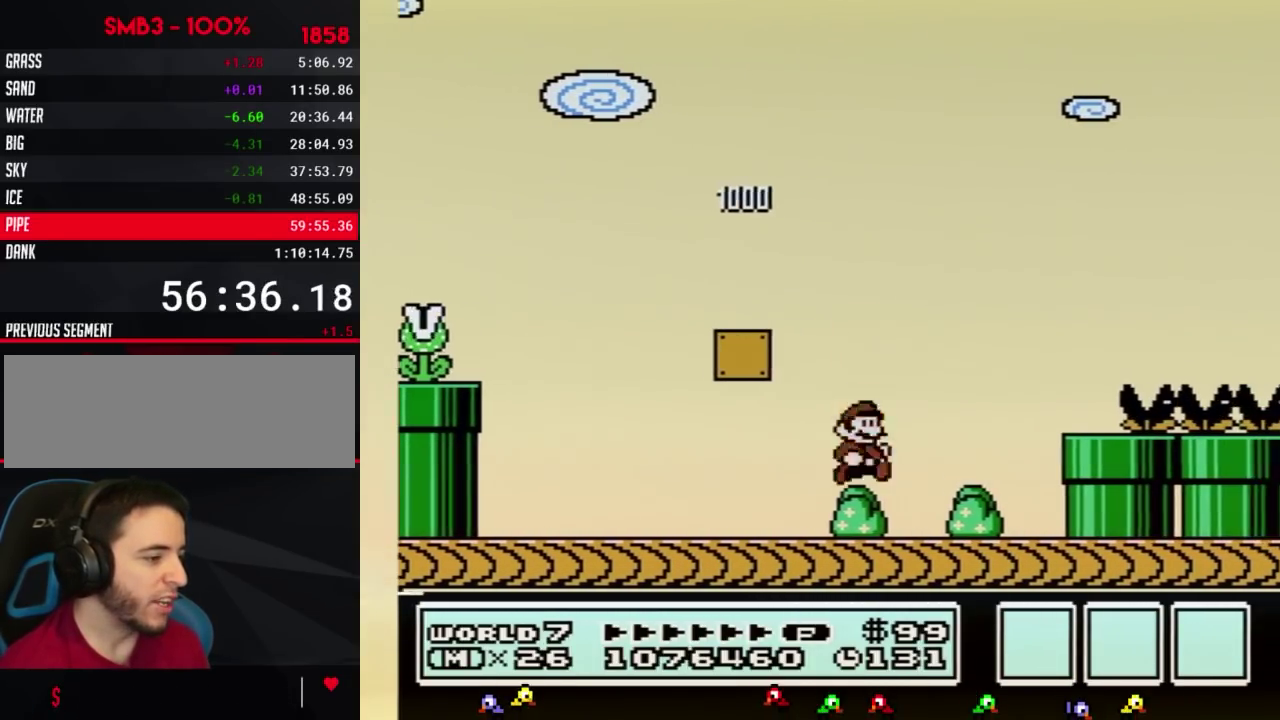
{"buttons": ["B", "DPAD_RIGHT"], "events": [[217, "A", "down"], [433, "A", "up"]]}
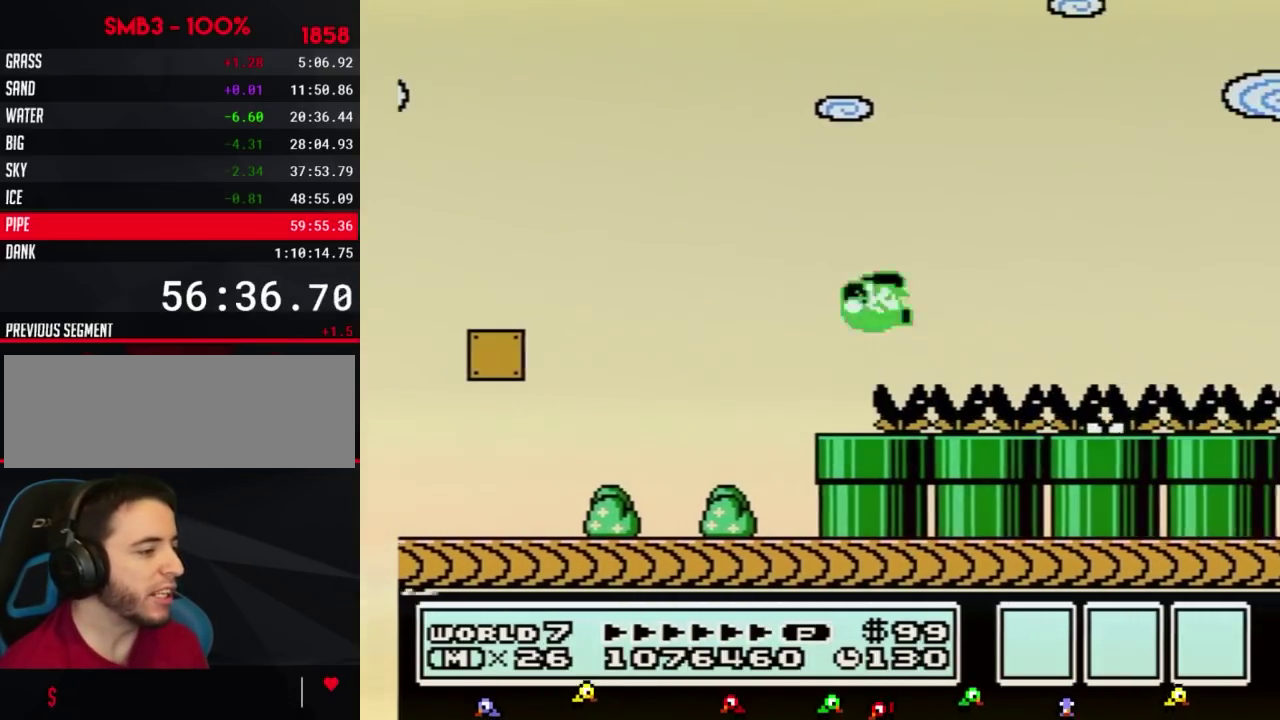
{"buttons": ["B", "DPAD_RIGHT"], "events": []}
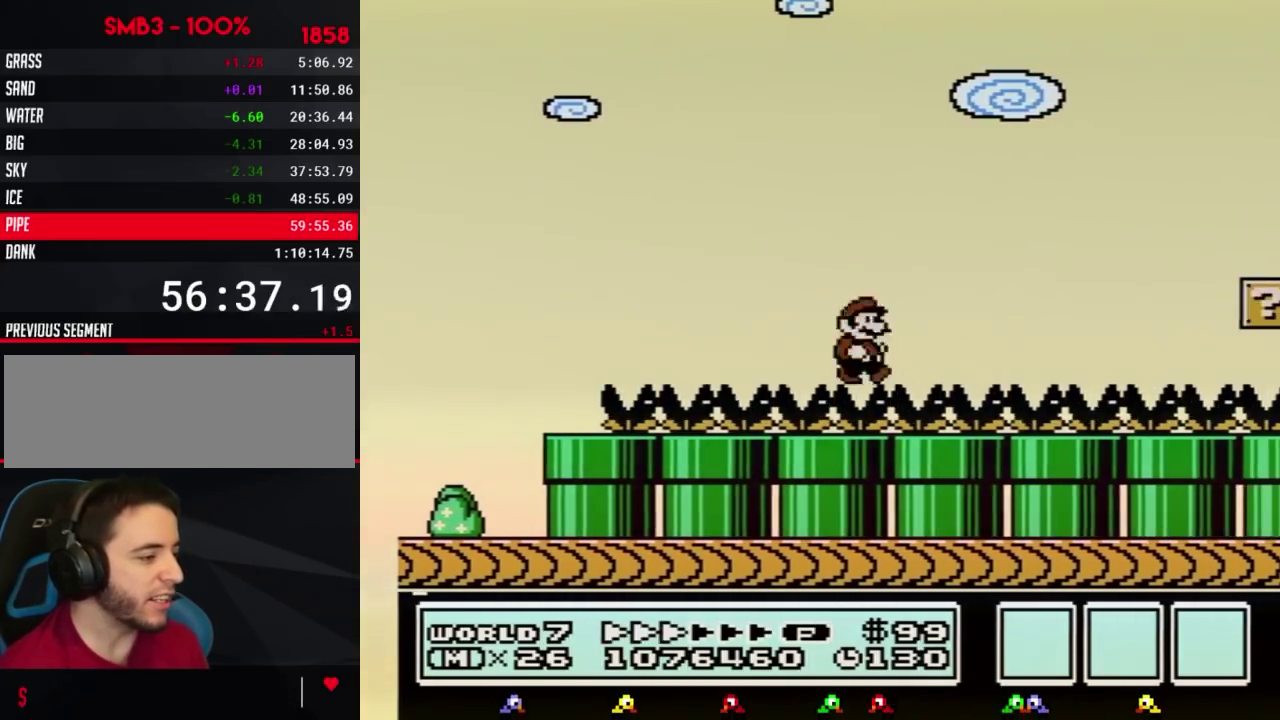
{"buttons": ["B", "DPAD_RIGHT"], "events": []}
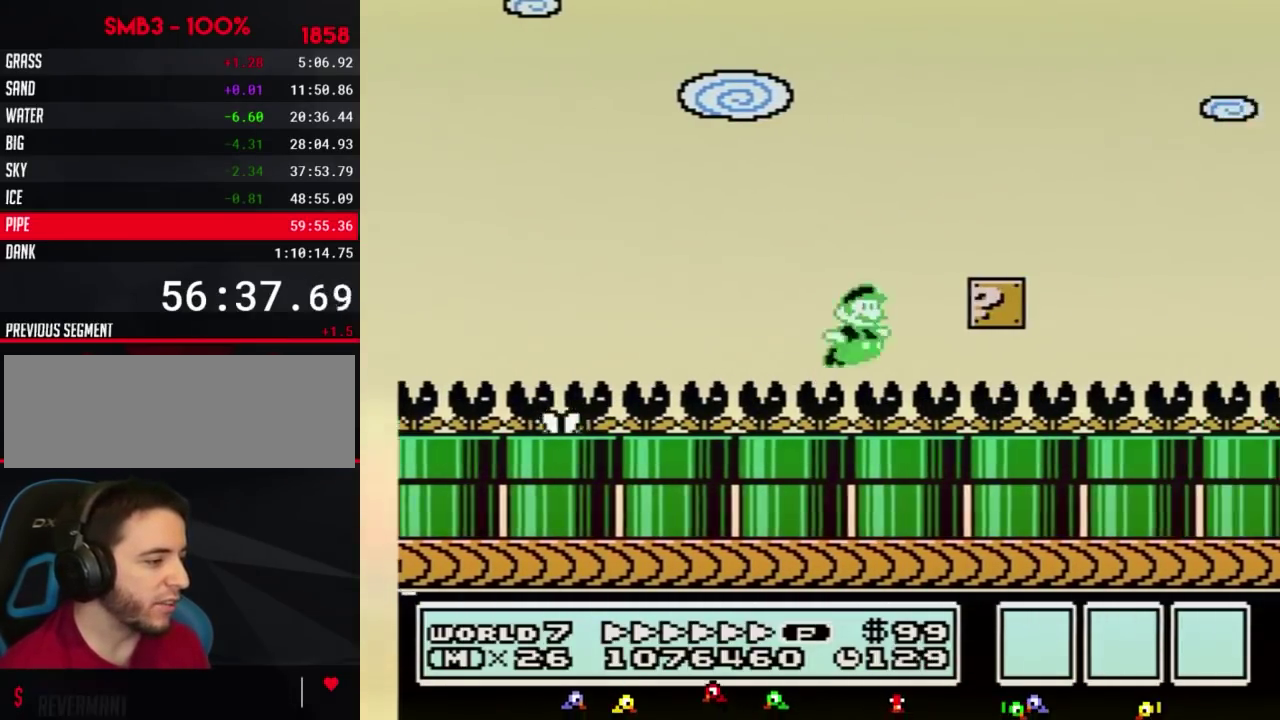
{"buttons": ["B", "DPAD_RIGHT"], "events": [[100, "A", "down"], [317, "A", "up"]]}
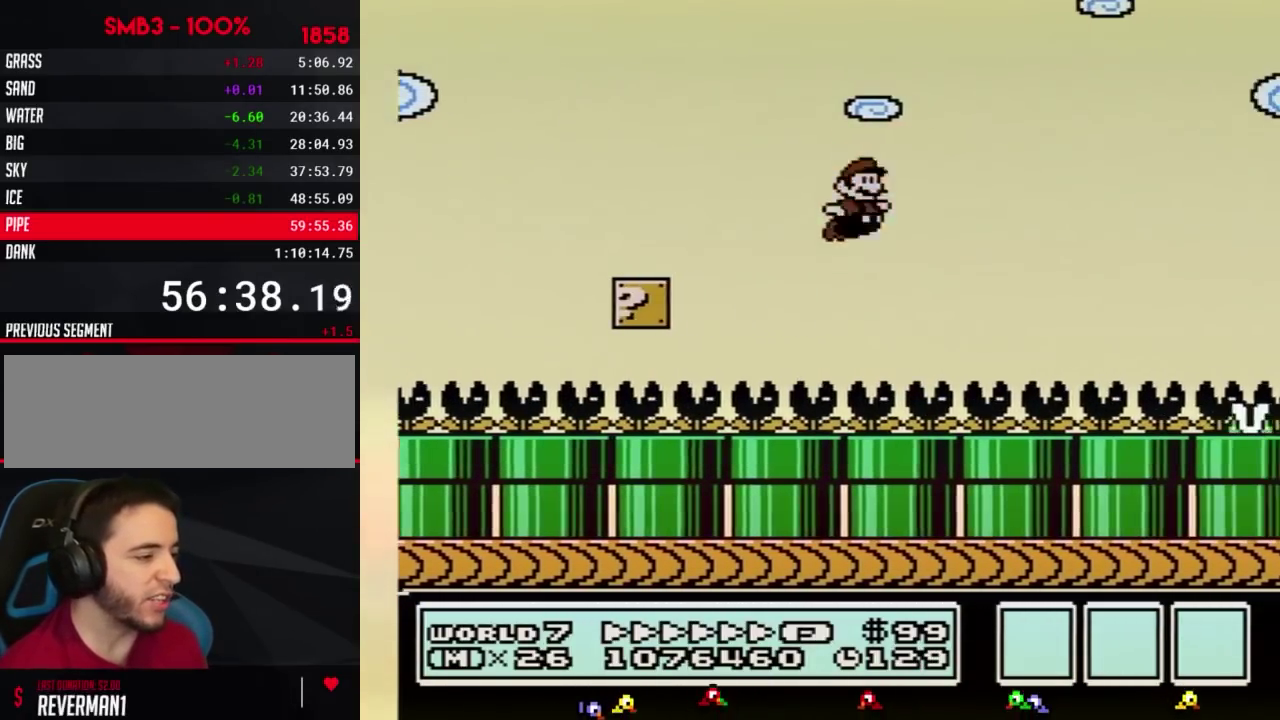
{"buttons": ["B", "DPAD_RIGHT"], "events": []}
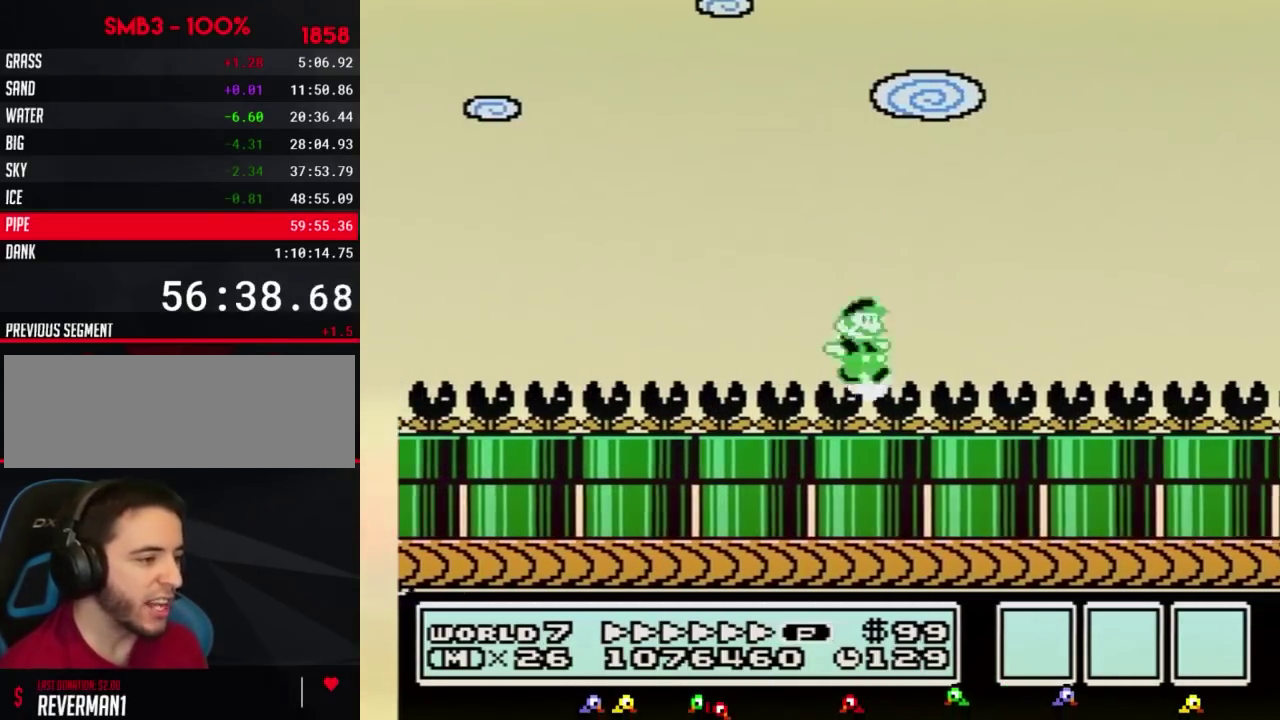
{"buttons": ["B", "DPAD_RIGHT"], "events": []}
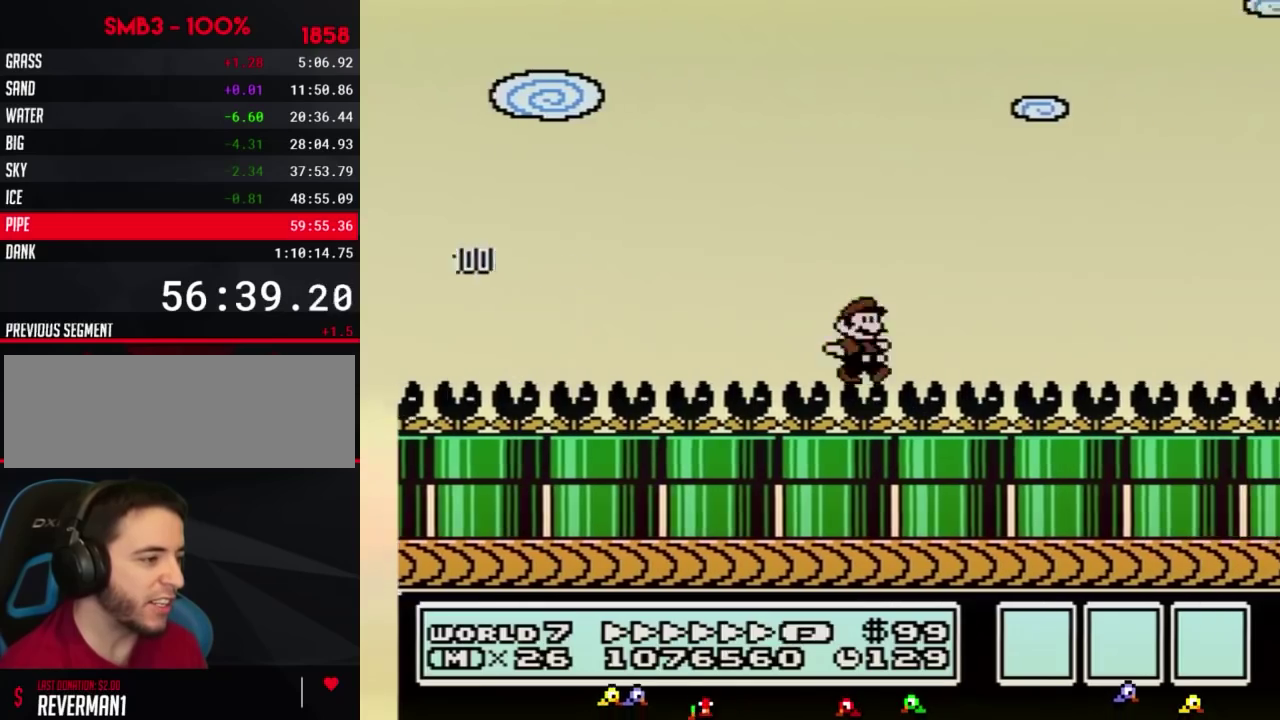
{"buttons": ["B", "DPAD_RIGHT"], "events": []}
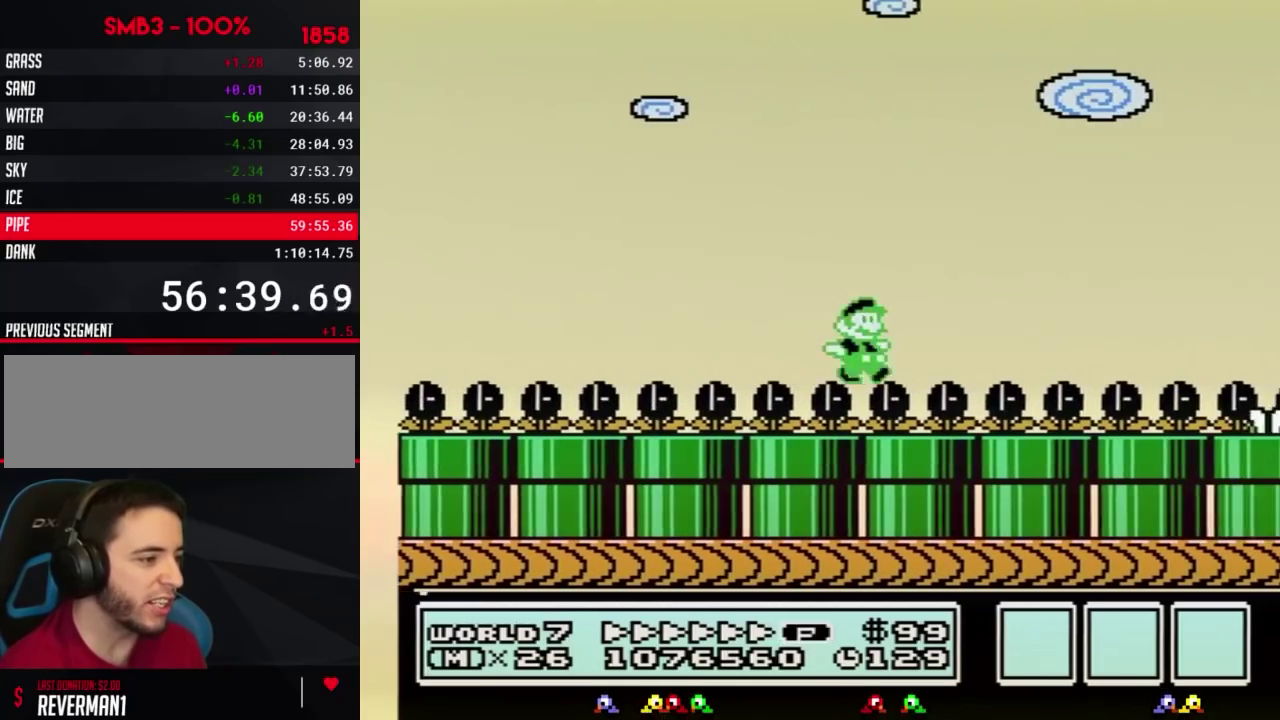
{"buttons": ["B", "DPAD_RIGHT"], "events": []}
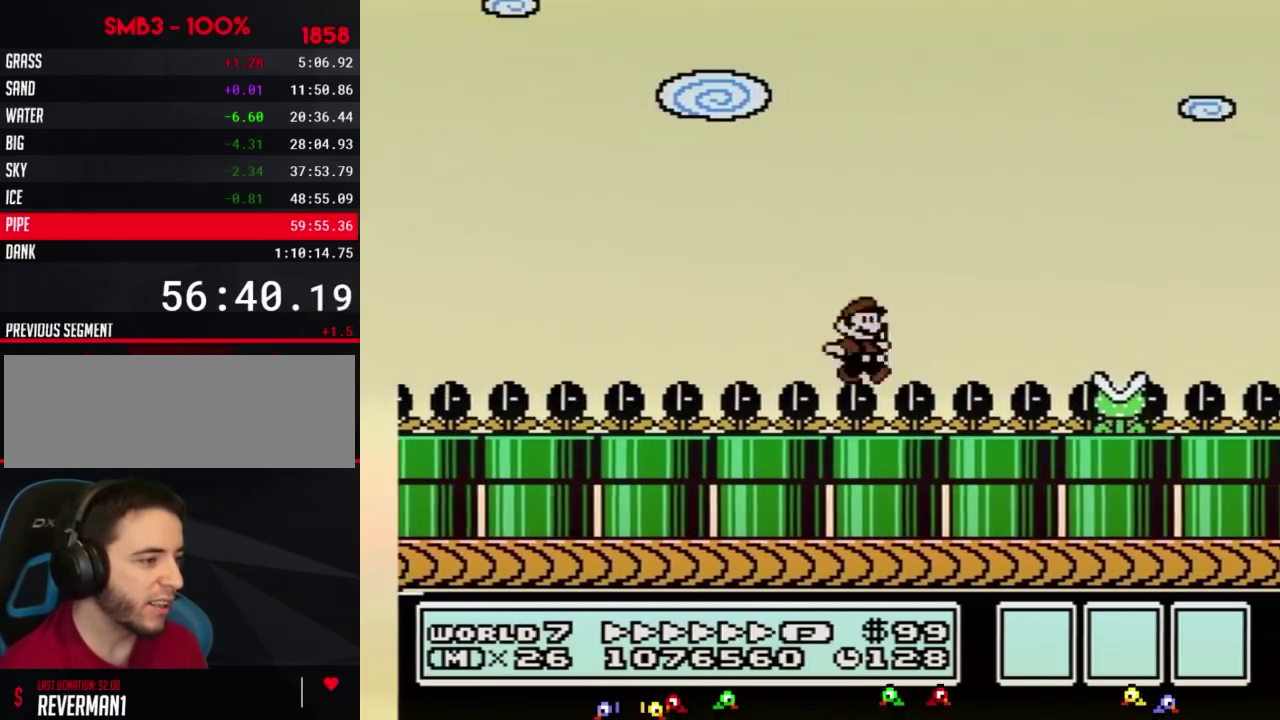
{"buttons": ["B", "DPAD_RIGHT"], "events": []}